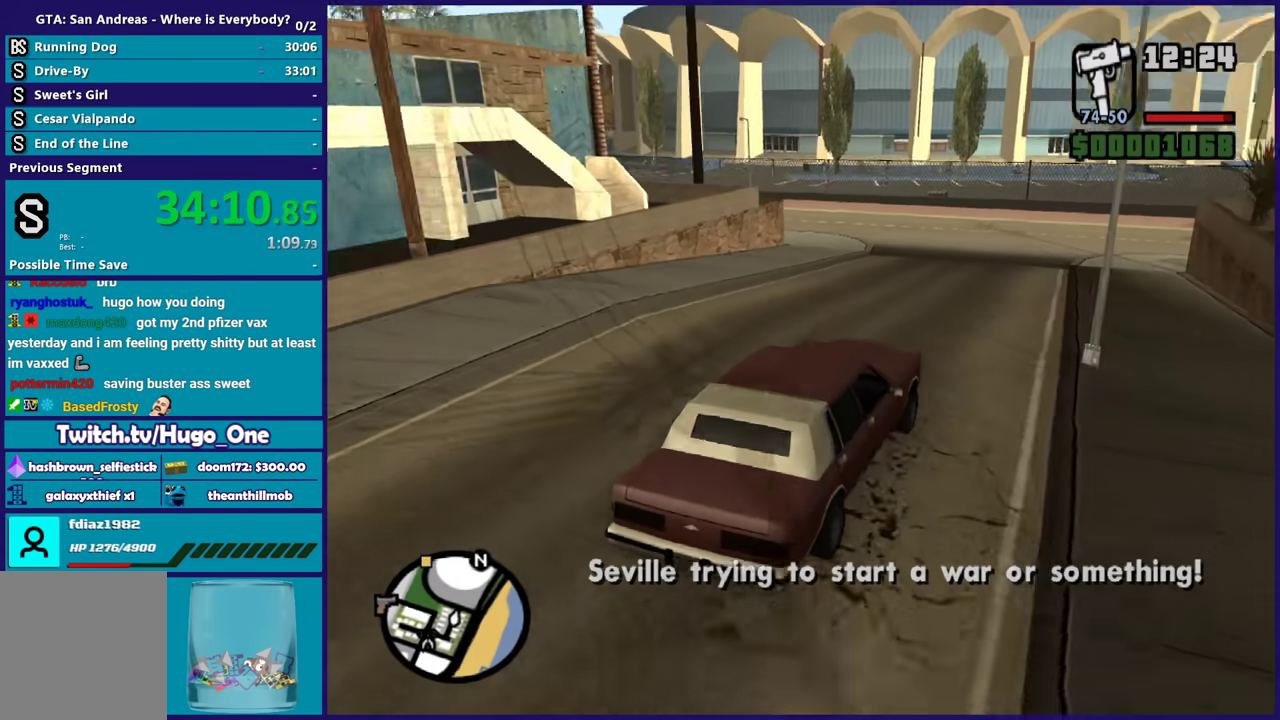
Gameplay with a controller (Xbox layout); each line is a JSON object with the inputs held at the frame after it. "events" lists button and stick changes between this image and that frame as [ms after this image, input, new state], when the widget could be followed in between.
{"buttons": ["R2"], "left_stick": "center", "right_stick": "down-left", "events": [[100, "left_stick", "left"], [334, "left_stick", "center"]]}
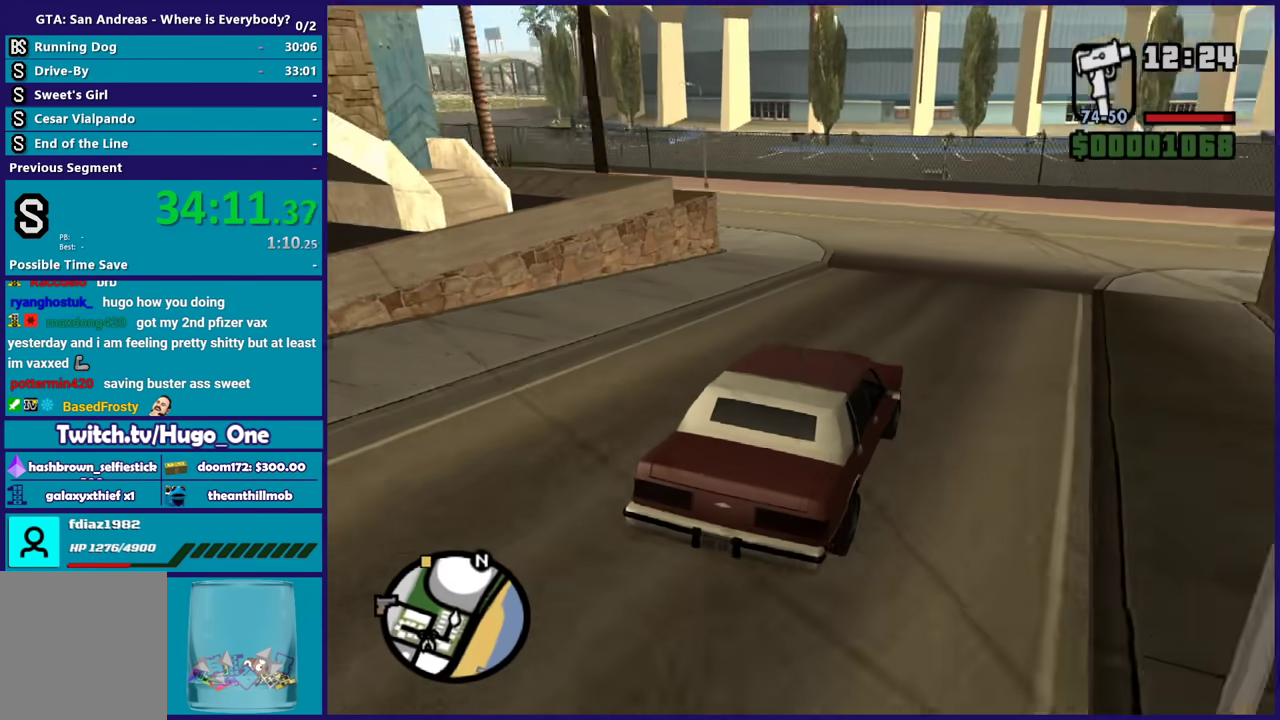
{"buttons": ["R2"], "left_stick": "left", "right_stick": "down-left", "events": [[233, "left_stick", "left"]]}
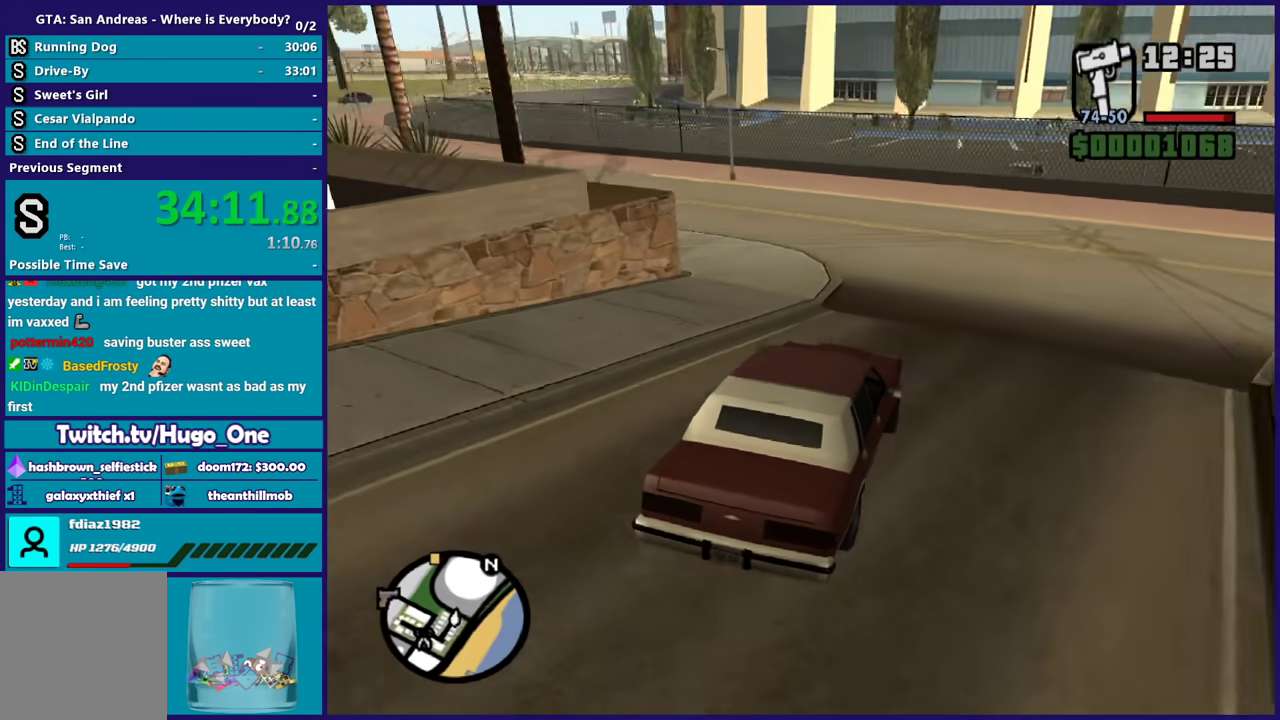
{"buttons": [], "left_stick": "left", "right_stick": "down-left", "events": [[100, "R2", "up"], [234, "left_stick", "center"], [300, "R2", "down"], [300, "left_stick", "left"], [467, "R2", "up"]]}
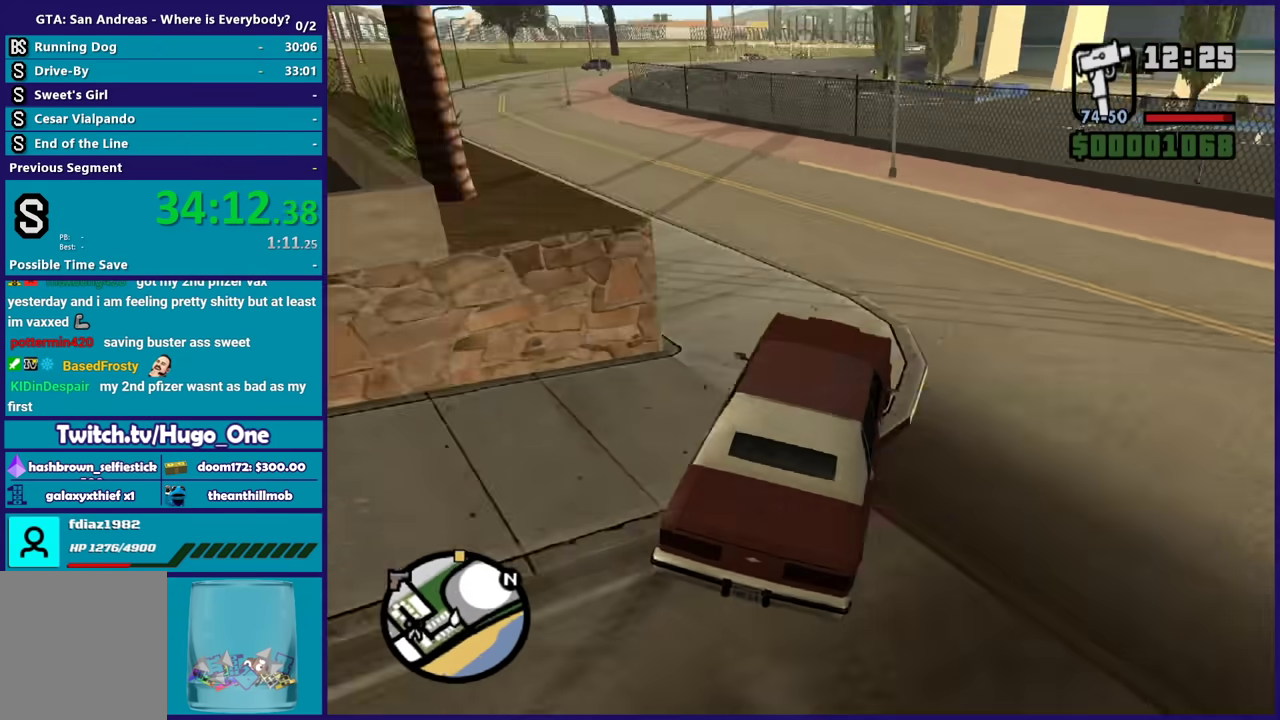
{"buttons": ["R2"], "left_stick": "left", "right_stick": "left", "events": [[66, "R2", "down"], [200, "right_stick", "left"], [367, "left_stick", "right"], [500, "left_stick", "left"]]}
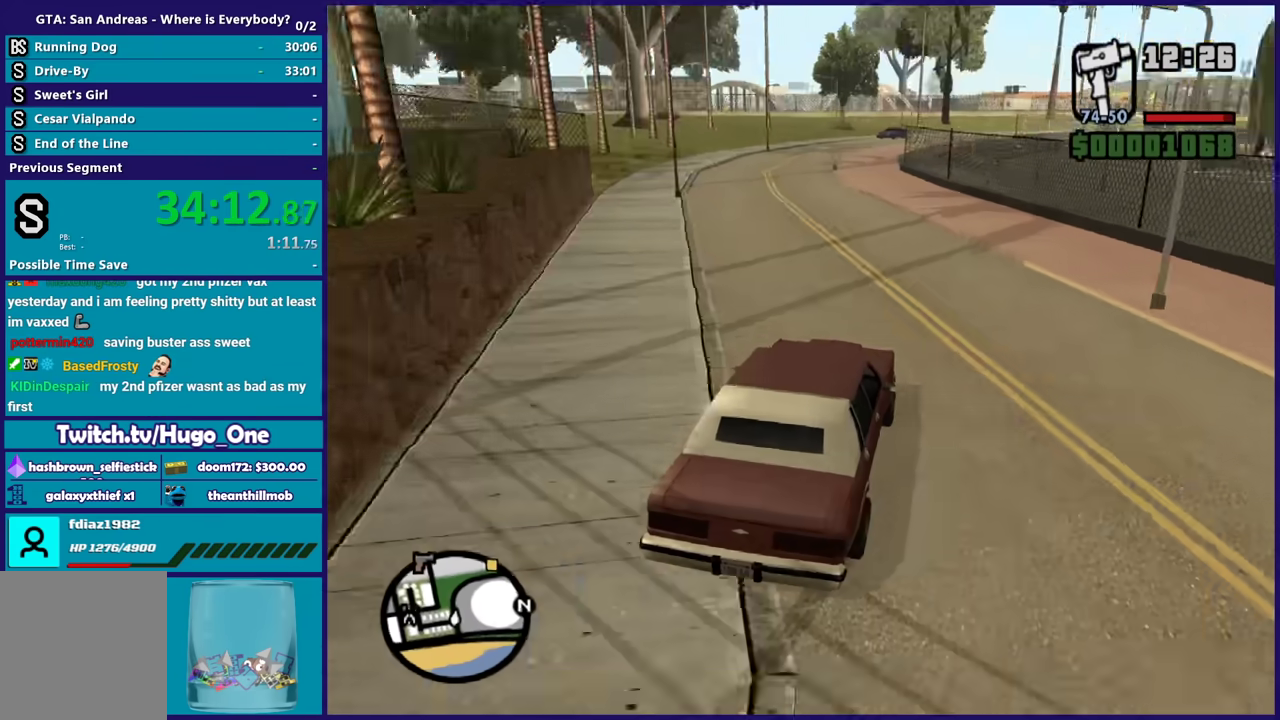
{"buttons": ["R2"], "left_stick": "center", "right_stick": "down-left", "events": [[200, "right_stick", "down-left"], [267, "left_stick", "right"], [434, "left_stick", "center"]]}
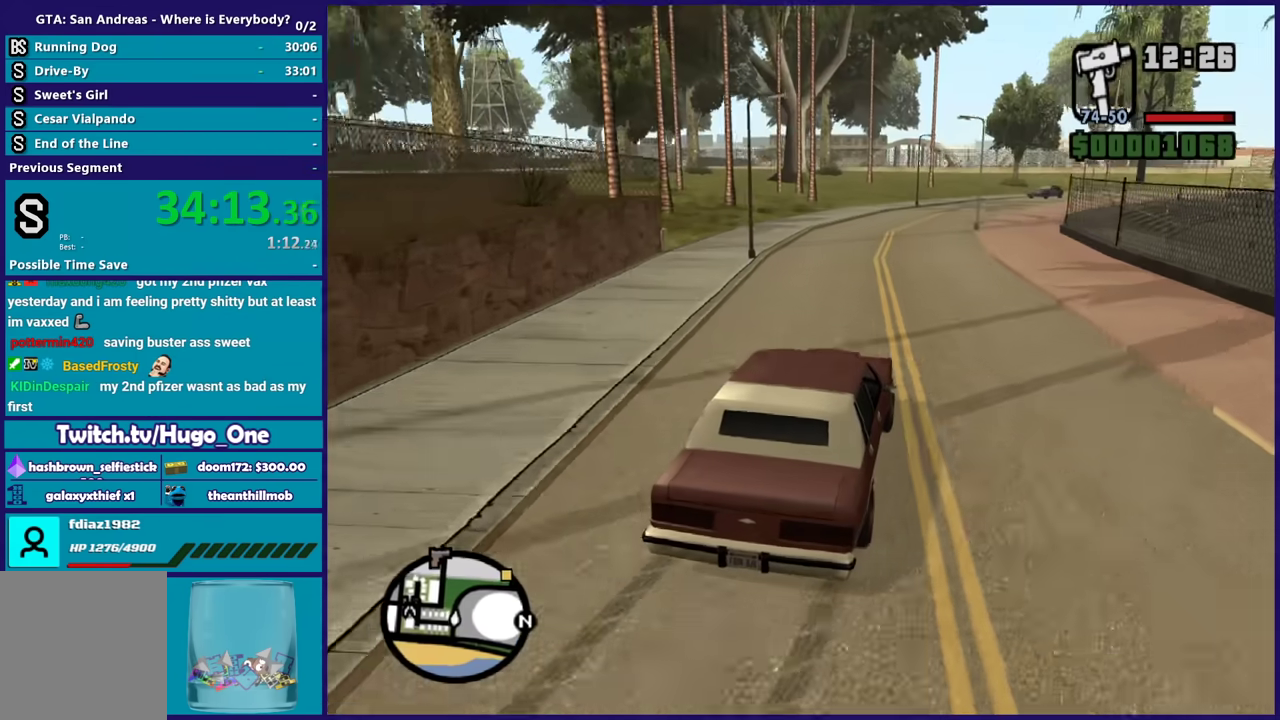
{"buttons": ["R2"], "left_stick": "center", "right_stick": "down", "events": [[100, "left_stick", "right"], [200, "left_stick", "center"], [233, "right_stick", "down"], [333, "left_stick", "left"], [500, "left_stick", "center"]]}
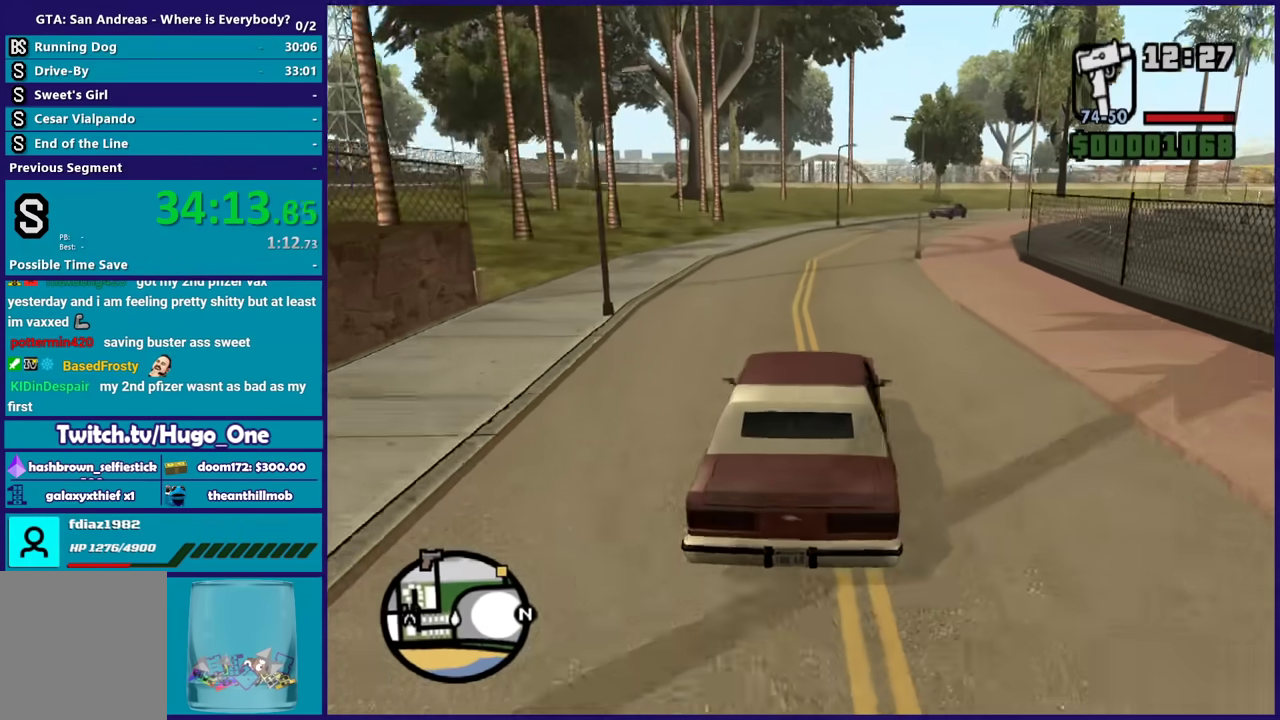
{"buttons": ["R2"], "left_stick": "center", "right_stick": "down-right", "events": [[67, "right_stick", "down-right"]]}
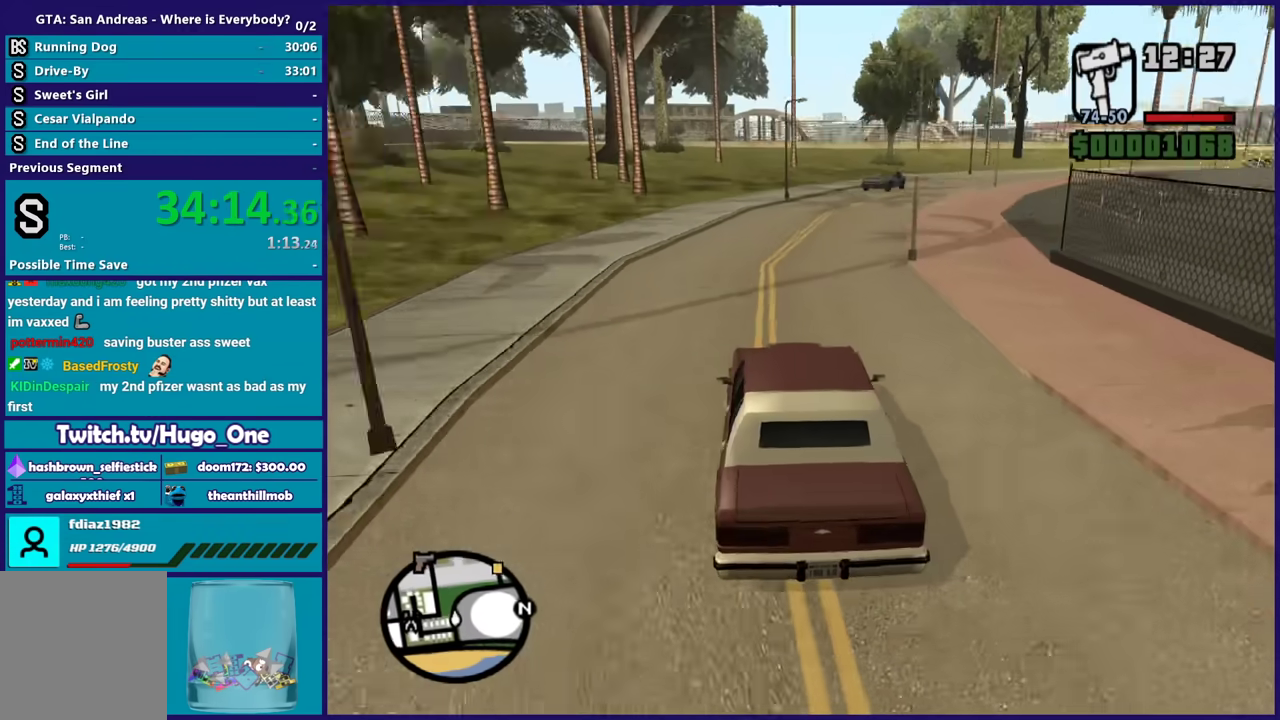
{"buttons": ["R2"], "left_stick": "right", "right_stick": "down-right", "events": [[133, "left_stick", "right"], [300, "left_stick", "center"], [400, "left_stick", "right"]]}
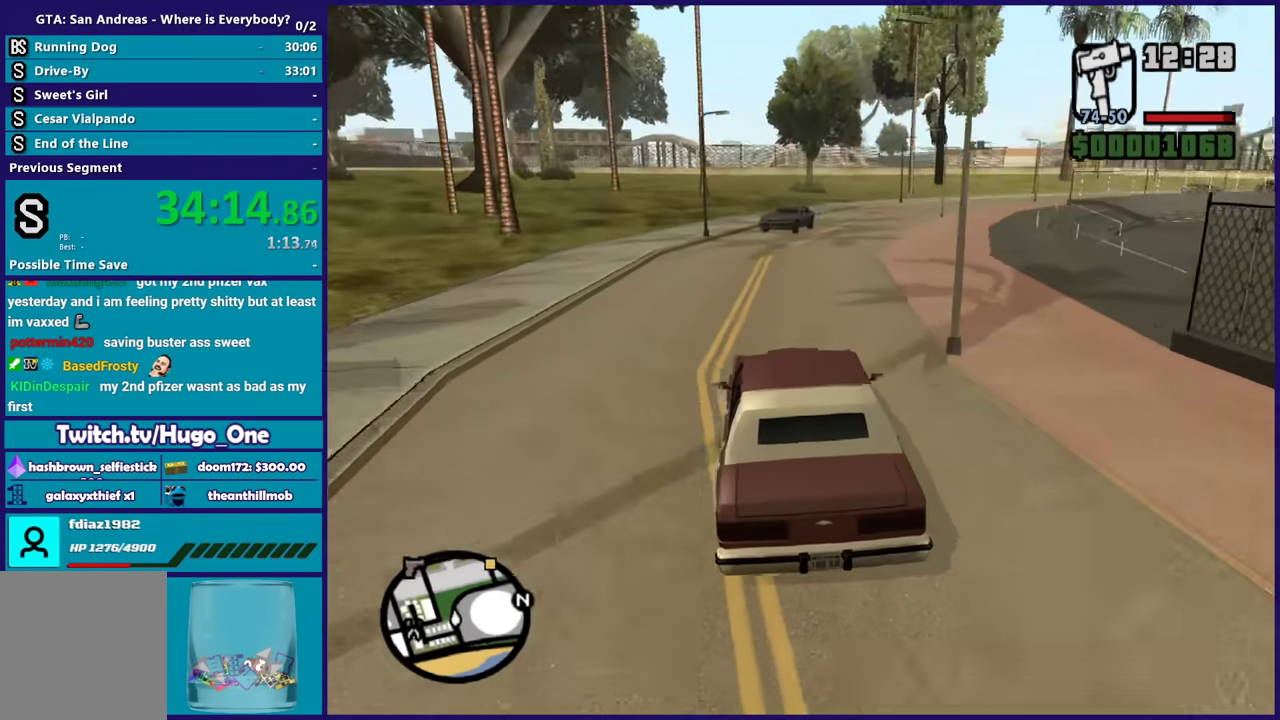
{"buttons": ["R2"], "left_stick": "center", "right_stick": "down-right", "events": [[100, "left_stick", "center"]]}
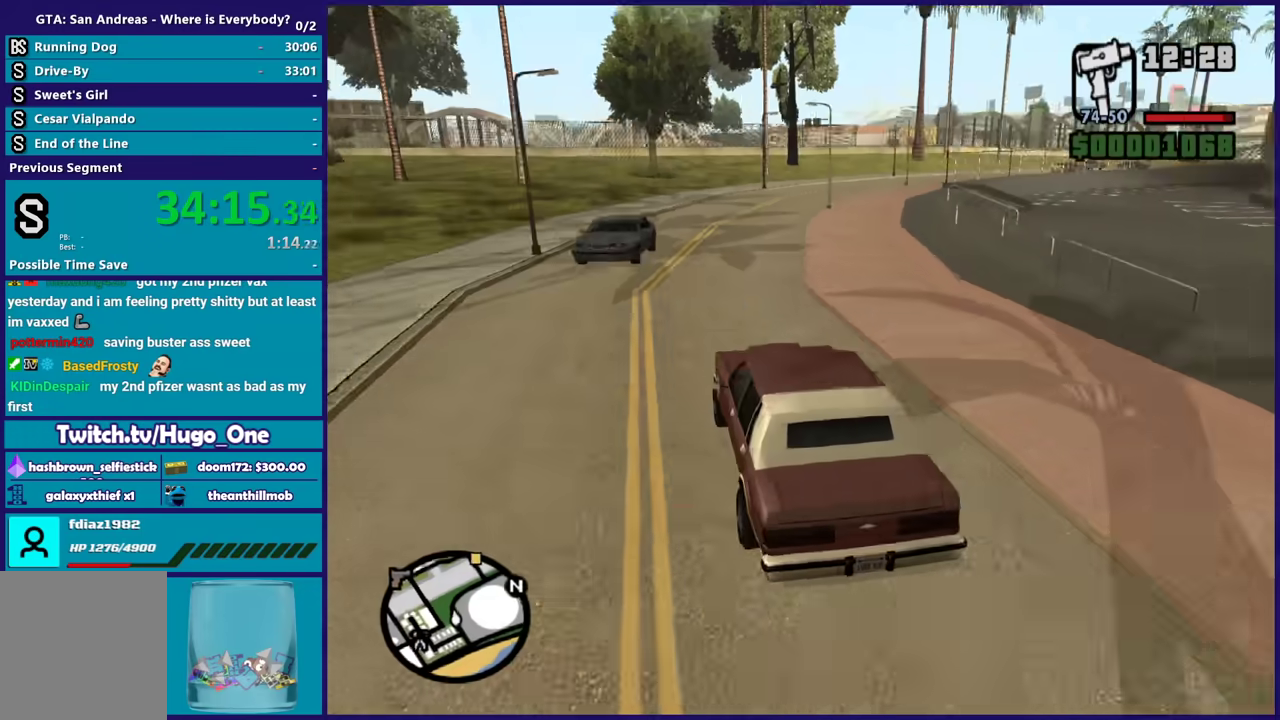
{"buttons": ["R2"], "left_stick": "center", "right_stick": "down-right", "events": [[33, "right_stick", "right"], [233, "right_stick", "down-right"]]}
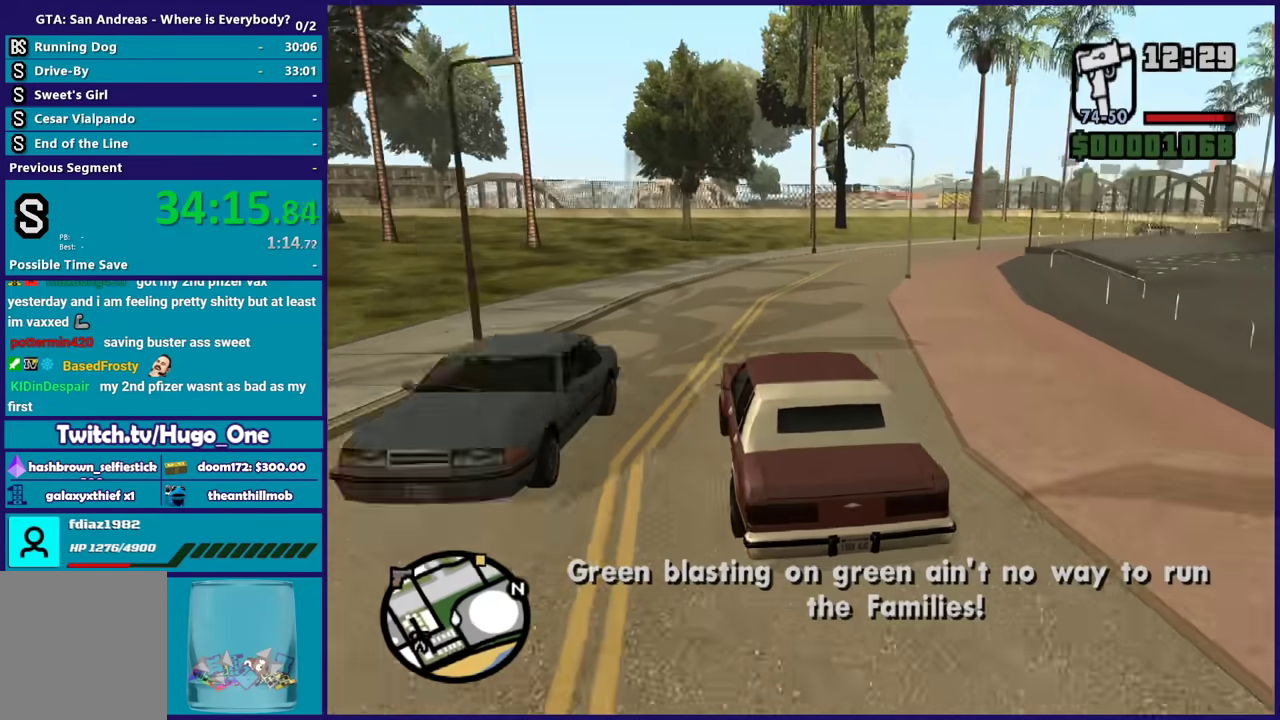
{"buttons": ["R2"], "left_stick": "center", "right_stick": "down-right", "events": [[34, "left_stick", "right"], [334, "left_stick", "center"], [334, "right_stick", "right"], [467, "right_stick", "down-right"]]}
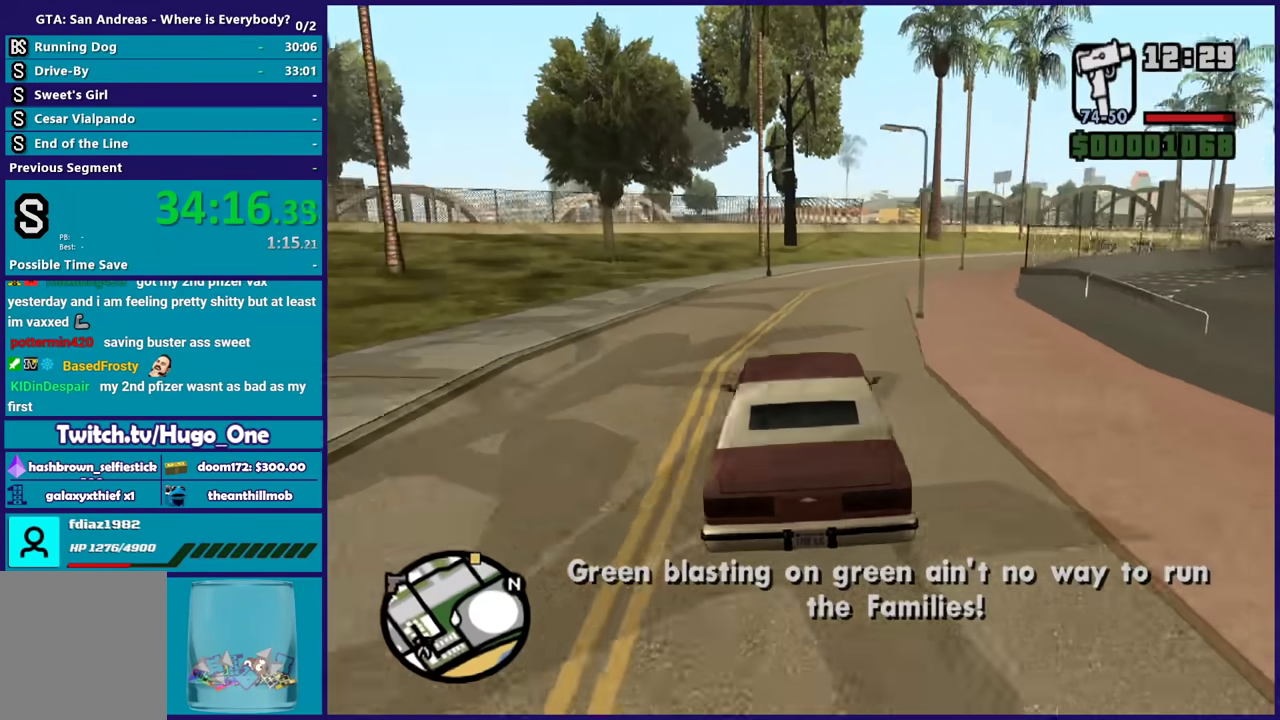
{"buttons": ["R2"], "left_stick": "right", "right_stick": "down-right", "events": [[433, "left_stick", "right"]]}
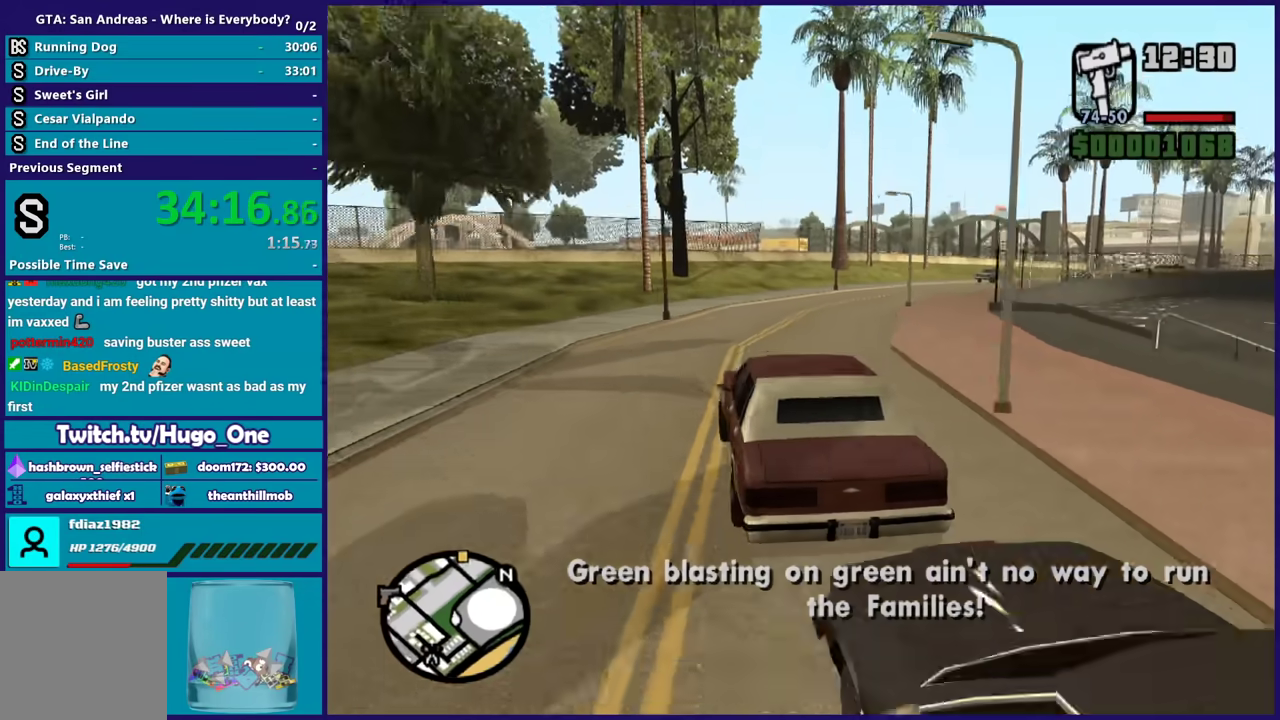
{"buttons": ["R2"], "left_stick": "right", "right_stick": "down-right", "events": [[234, "left_stick", "center"], [501, "left_stick", "right"]]}
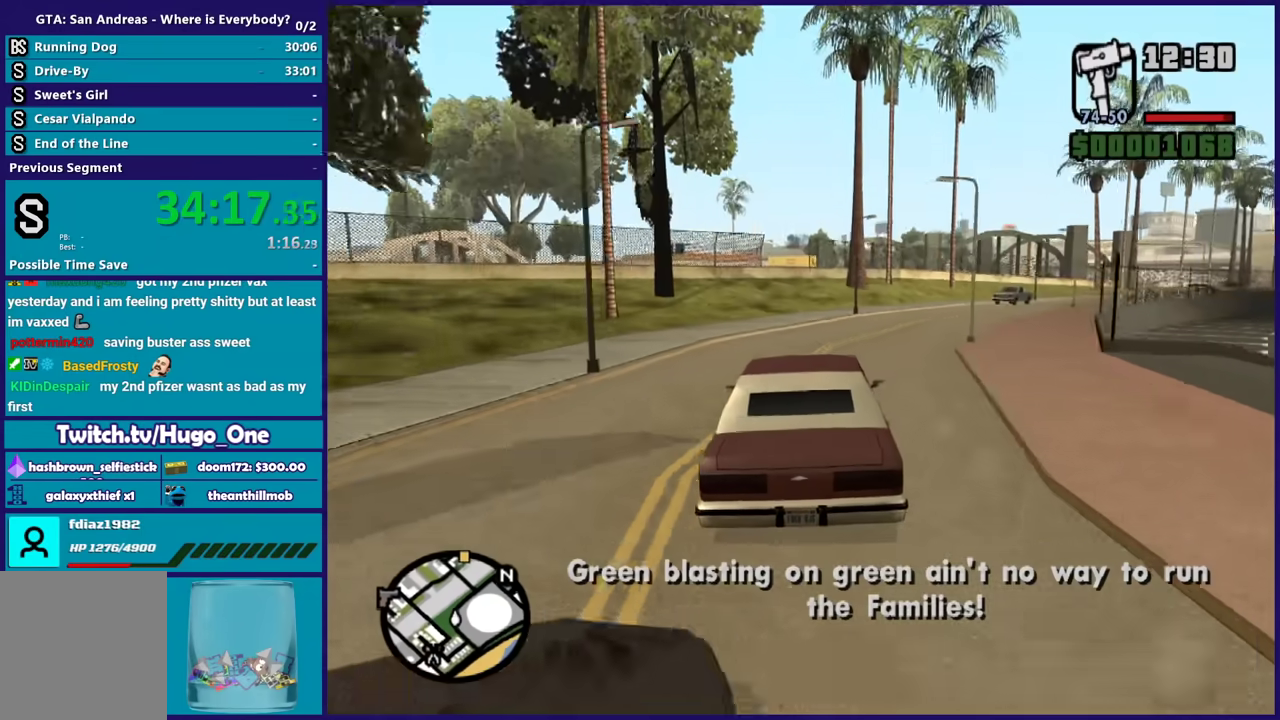
{"buttons": ["R2"], "left_stick": "right", "right_stick": "down-right", "events": [[267, "left_stick", "center"], [267, "right_stick", "right"], [467, "left_stick", "right"], [467, "right_stick", "down-right"]]}
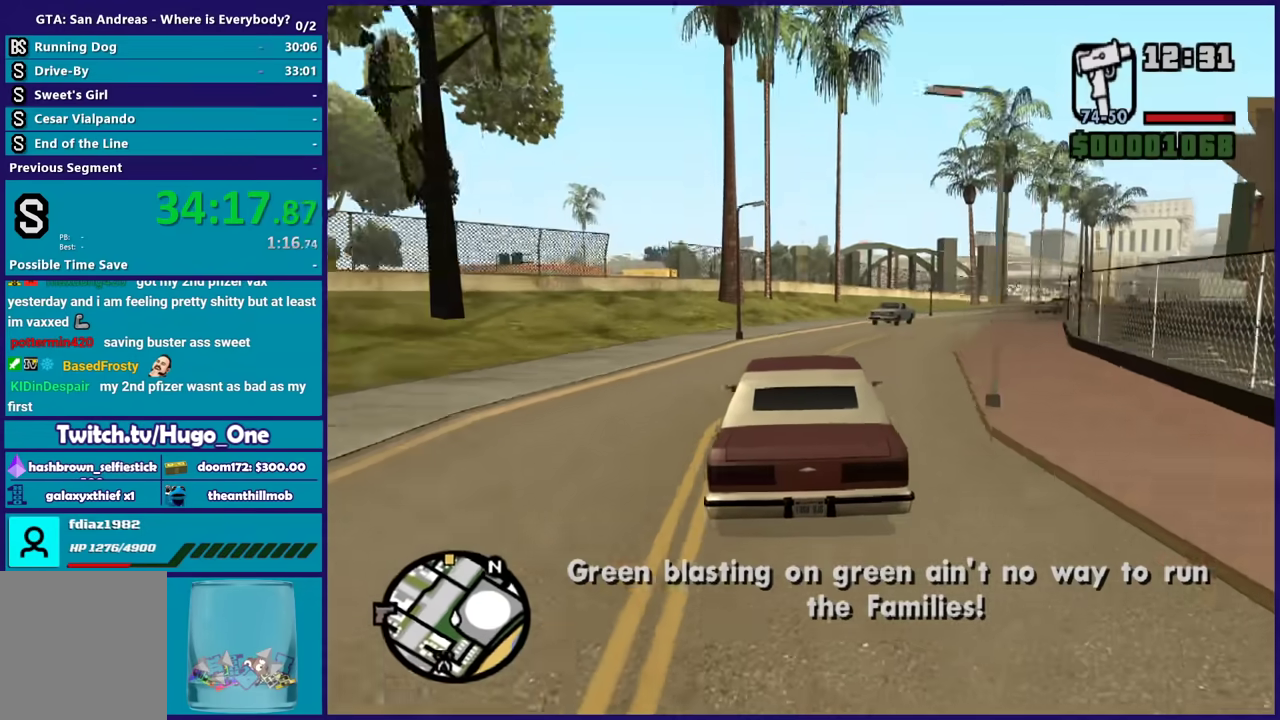
{"buttons": ["R2"], "left_stick": "center", "right_stick": "center", "events": [[234, "left_stick", "center"], [467, "right_stick", "center"]]}
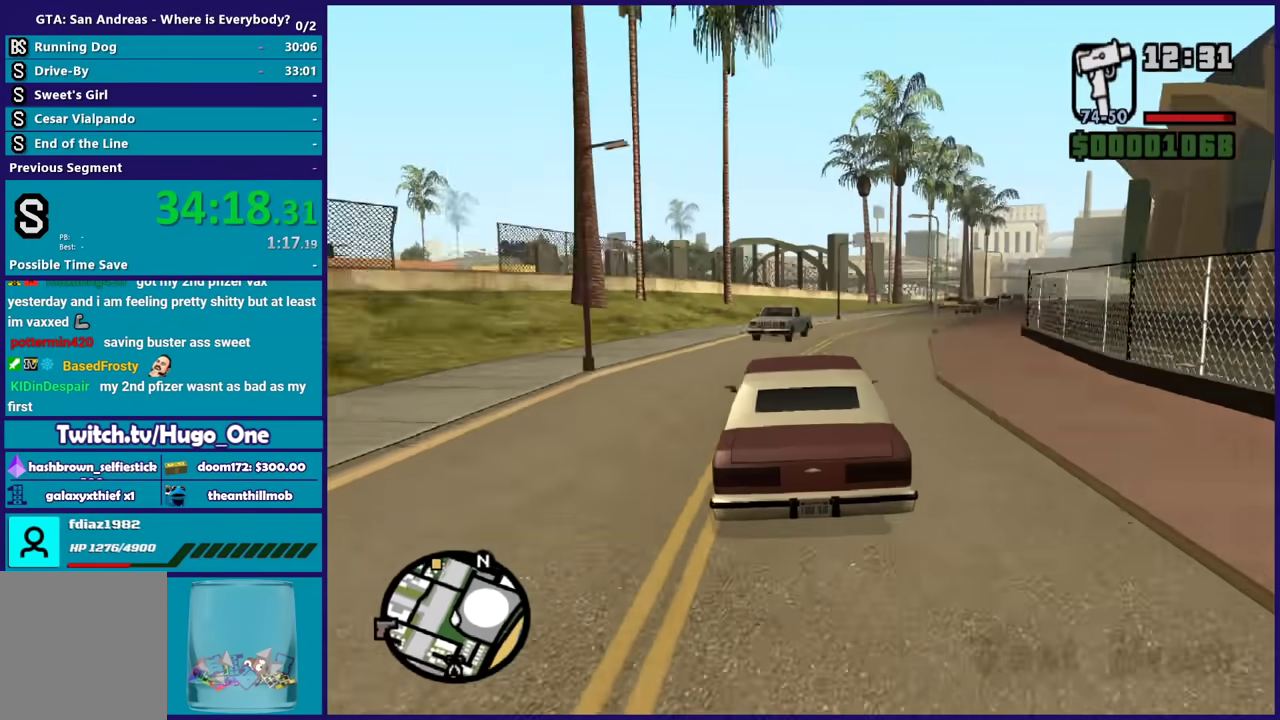
{"buttons": ["R2"], "left_stick": "center", "right_stick": "down-right", "events": [[167, "left_stick", "down-right"], [267, "right_stick", "down"], [367, "right_stick", "down-right"], [401, "left_stick", "center"]]}
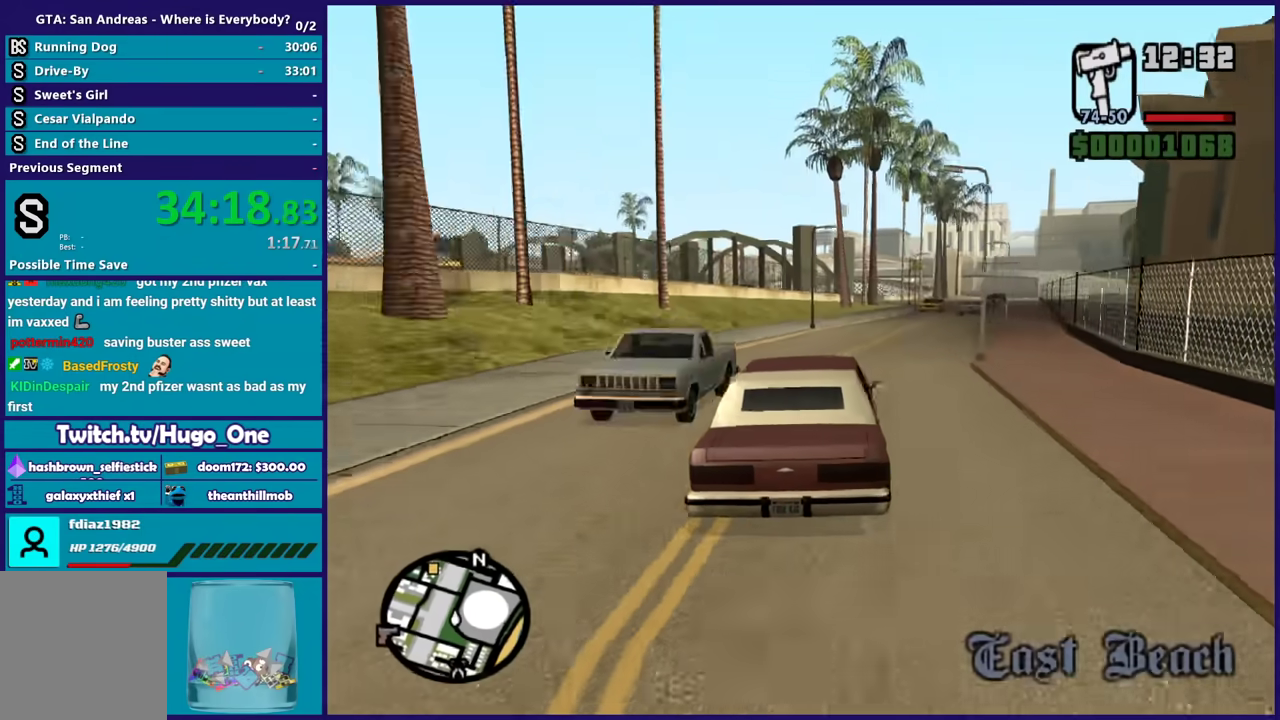
{"buttons": ["R2"], "left_stick": "right", "right_stick": "down-right", "events": [[300, "left_stick", "right"]]}
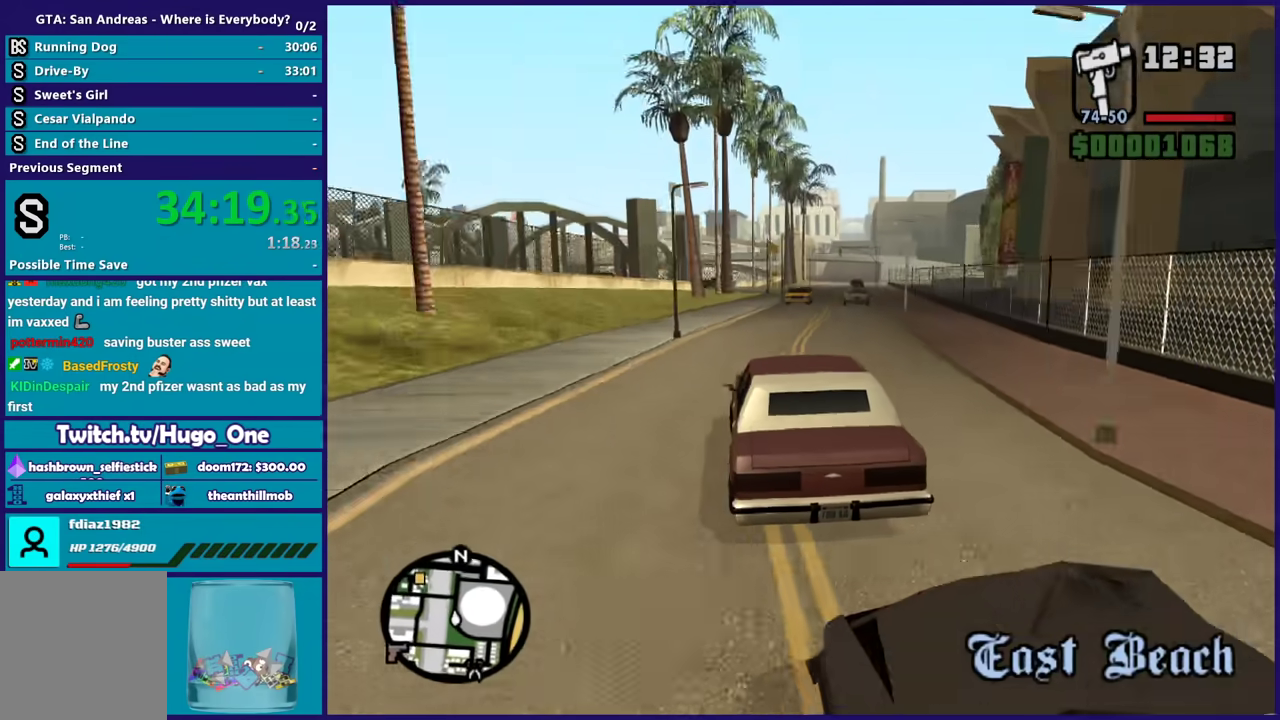
{"buttons": ["R2"], "left_stick": "down-right", "right_stick": "down", "events": [[134, "right_stick", "down"], [167, "left_stick", "center"], [301, "right_stick", "center"], [401, "left_stick", "down-right"], [434, "right_stick", "down"]]}
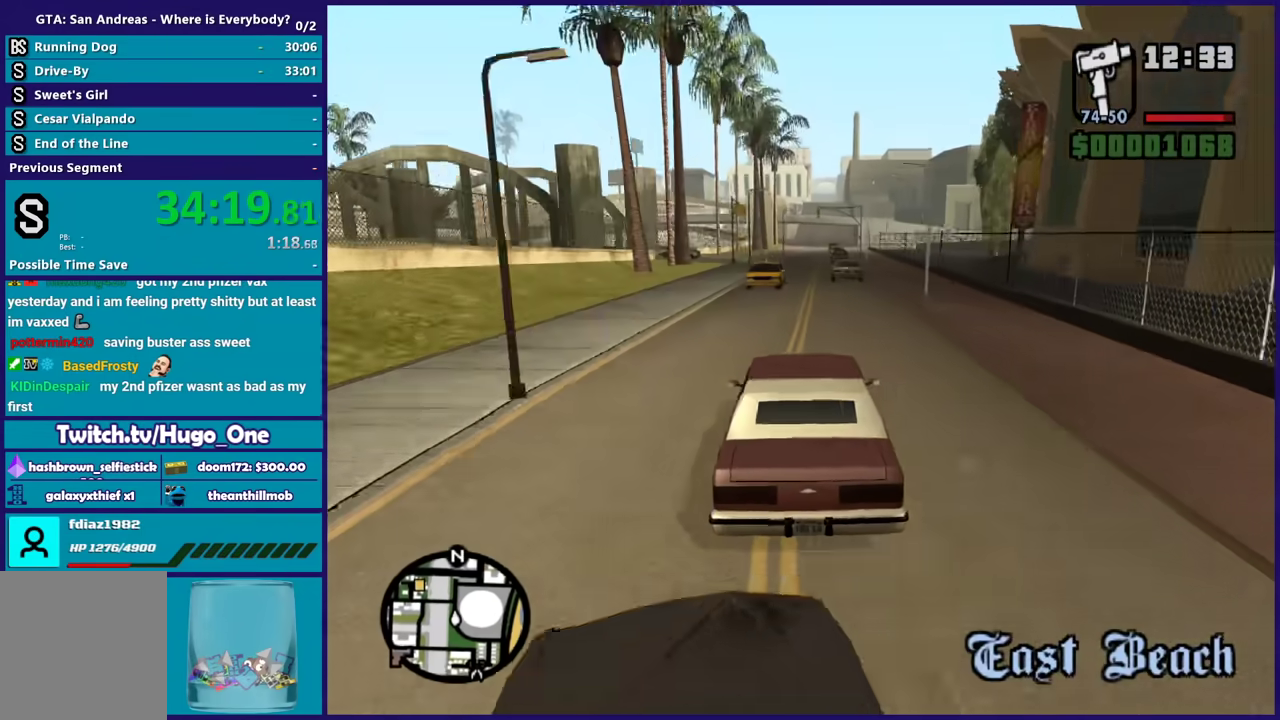
{"buttons": ["R2"], "left_stick": "center", "right_stick": "down", "events": [[33, "left_stick", "center"], [100, "right_stick", "center"], [233, "left_stick", "down-right"], [333, "right_stick", "down"], [367, "left_stick", "center"]]}
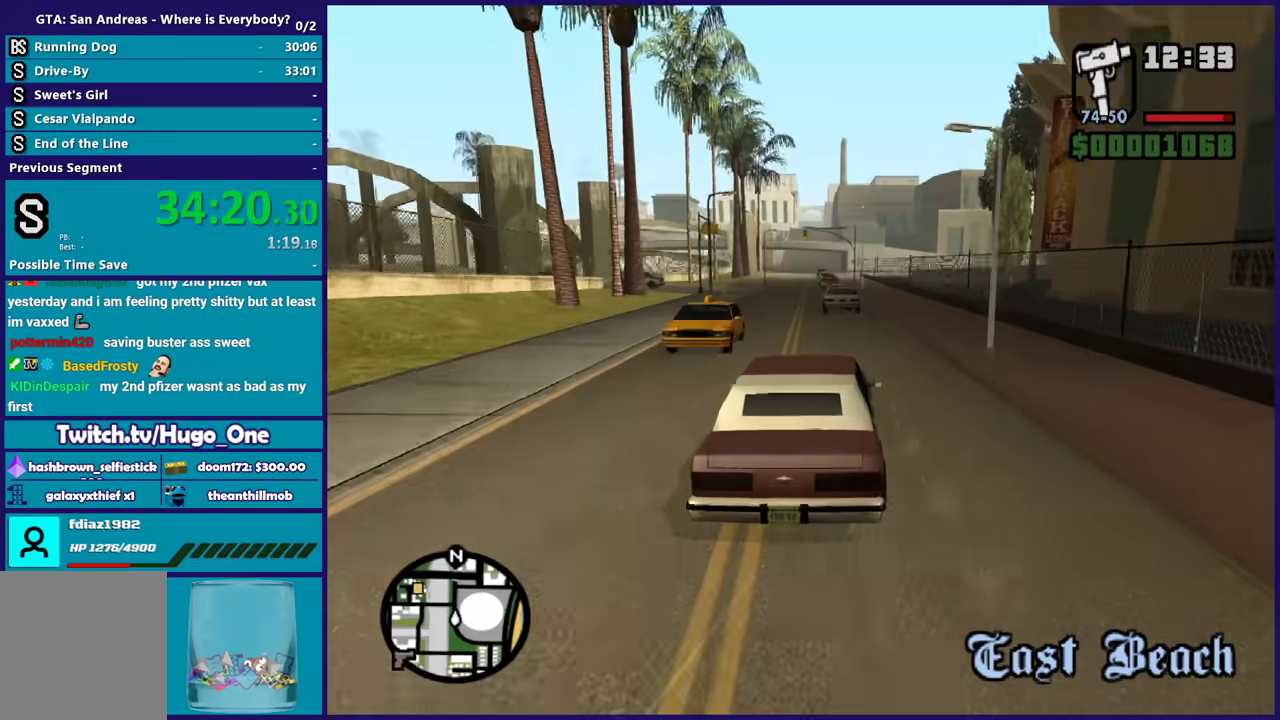
{"buttons": ["R2"], "left_stick": "center", "right_stick": "down", "events": [[134, "left_stick", "left"], [301, "left_stick", "center"]]}
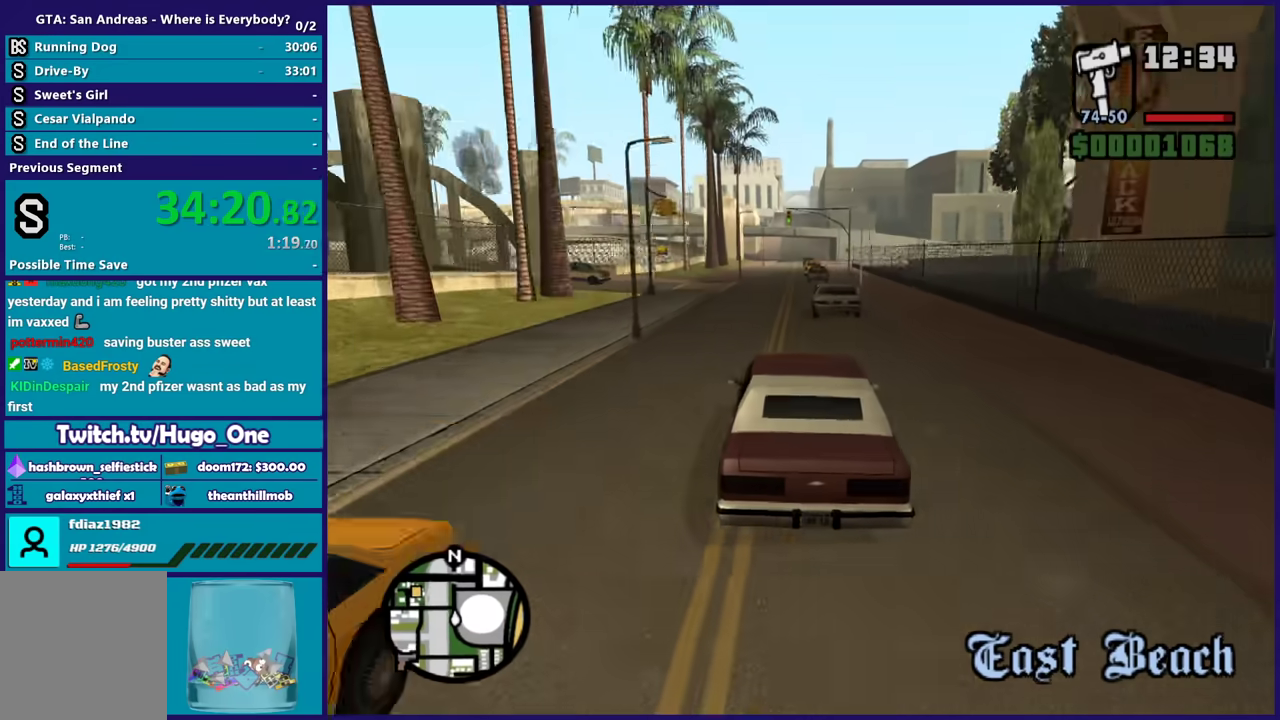
{"buttons": ["R2"], "left_stick": "center", "right_stick": "down-left", "events": [[67, "right_stick", "down-left"], [167, "right_stick", "center"], [333, "right_stick", "down-left"]]}
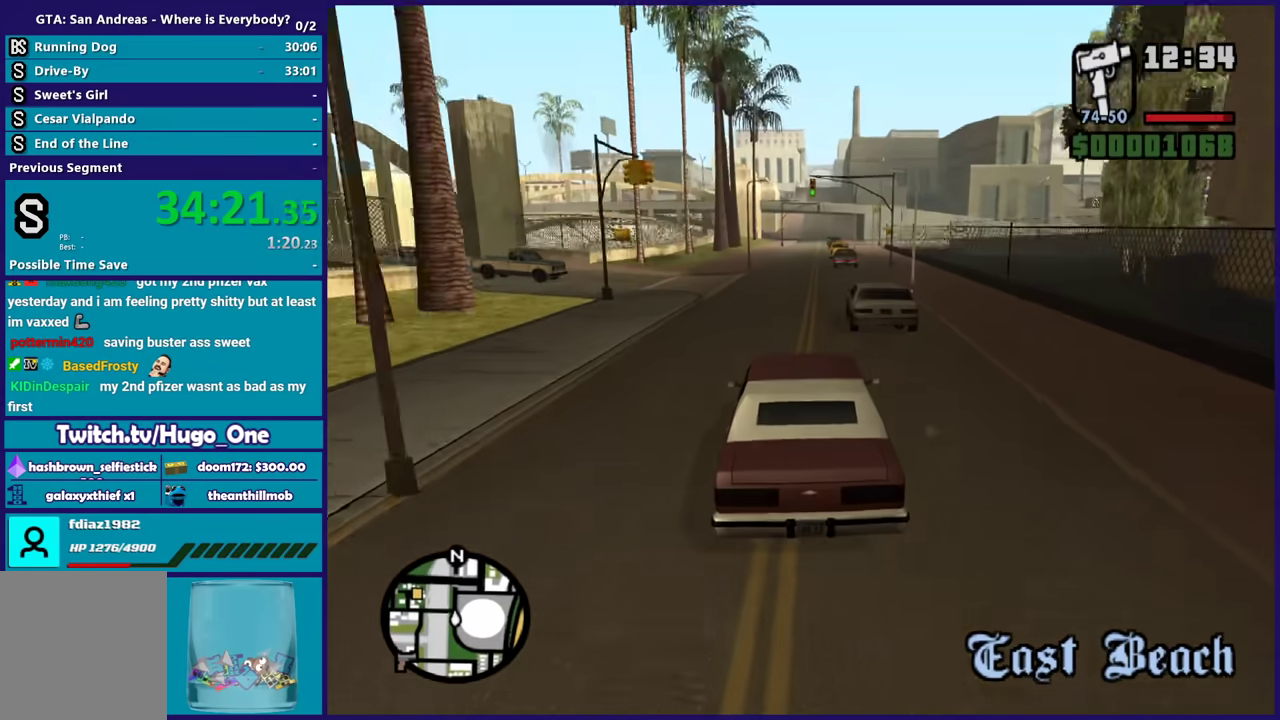
{"buttons": ["R2"], "left_stick": "left", "right_stick": "down-left", "events": [[200, "left_stick", "left"], [434, "left_stick", "up-left"], [501, "left_stick", "left"]]}
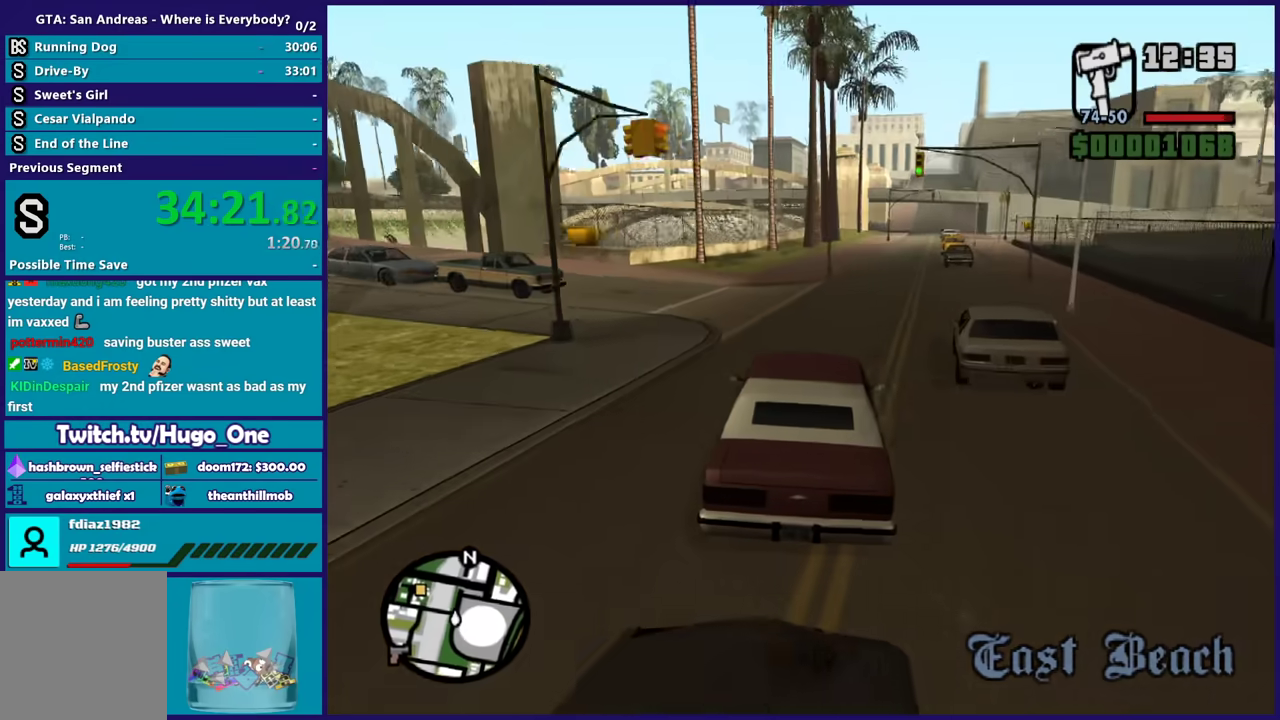
{"buttons": ["R2", "L3"], "left_stick": "left", "right_stick": "down-left", "events": [[500, "L3", "down"]]}
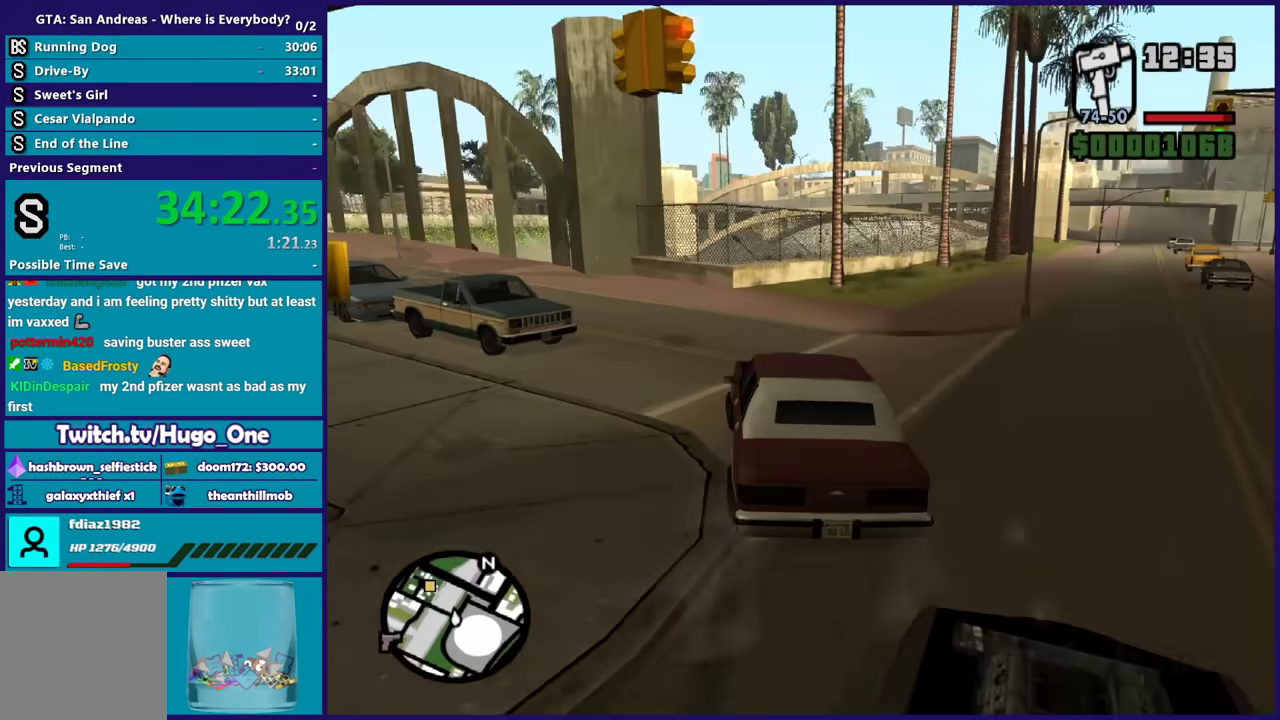
{"buttons": ["R2", "L3"], "left_stick": "left", "right_stick": "left", "events": [[34, "R2", "up"], [501, "R2", "down"], [501, "right_stick", "left"]]}
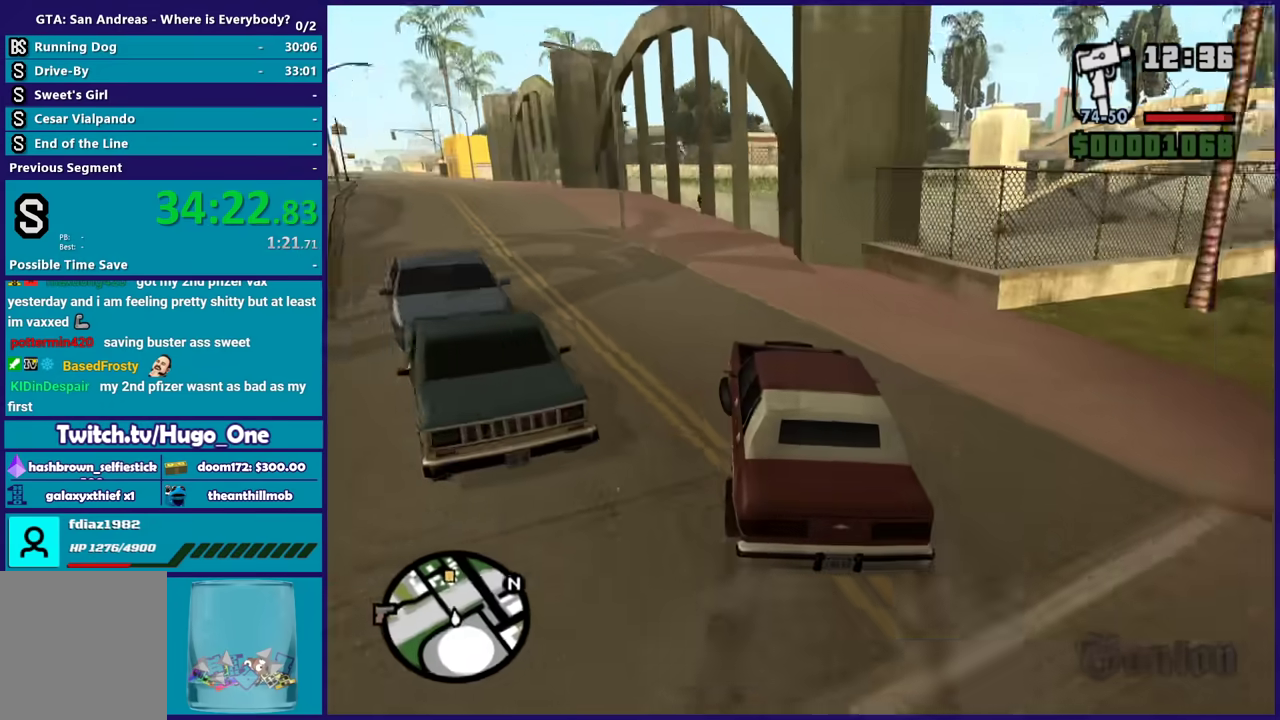
{"buttons": ["R2"], "left_stick": "center", "right_stick": "down-left"}
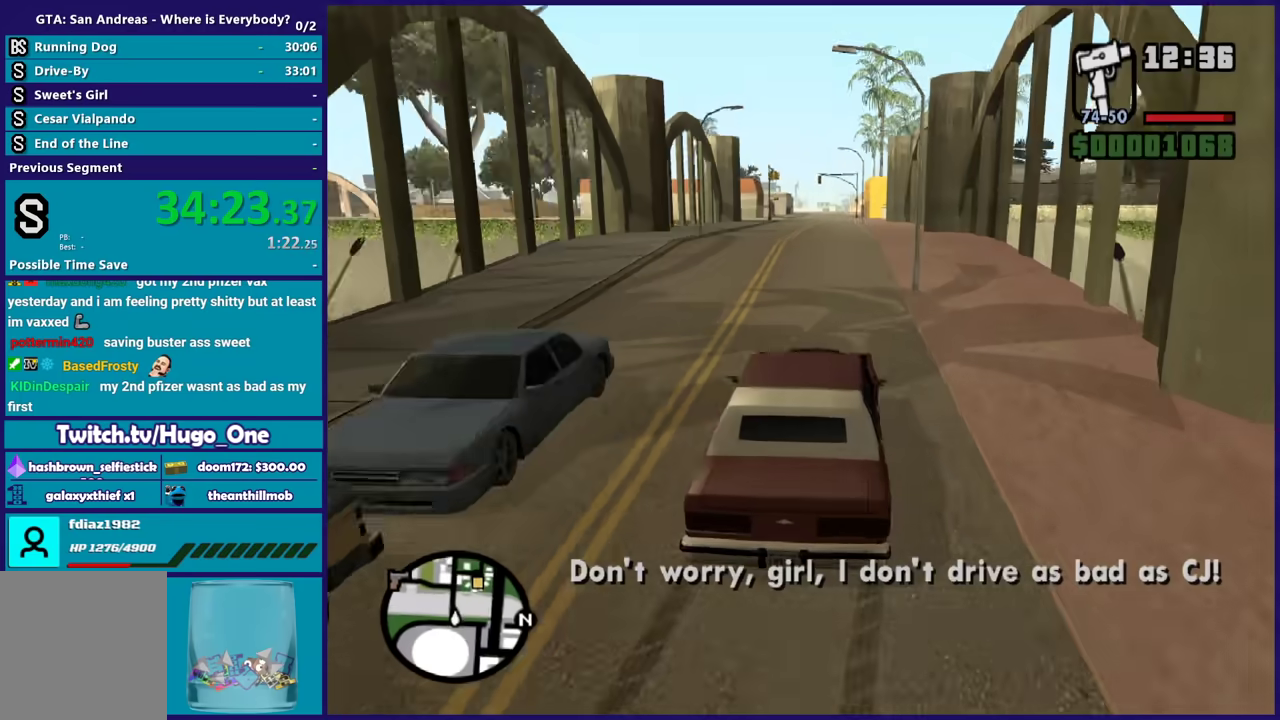
{"buttons": ["R2"], "left_stick": "center", "right_stick": "down", "events": [[100, "left_stick", "left"], [301, "left_stick", "right"], [367, "right_stick", "down"], [467, "left_stick", "center"]]}
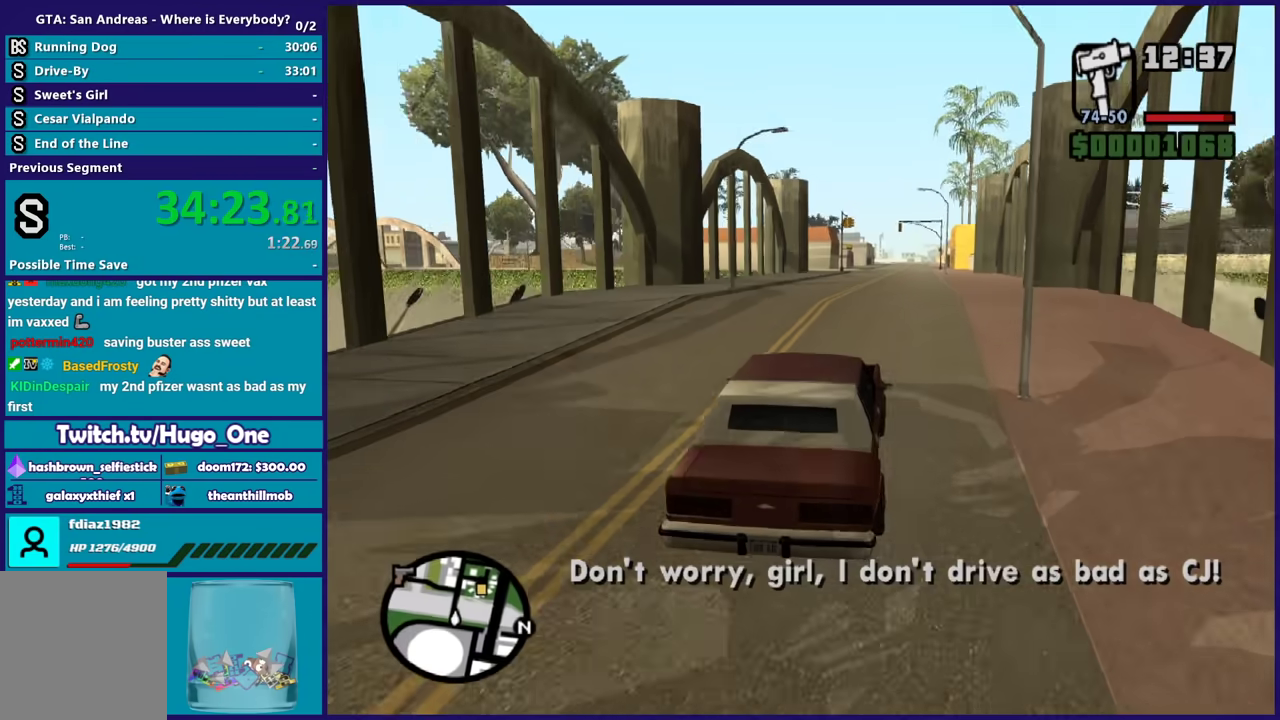
{"buttons": ["R2"], "left_stick": "center", "right_stick": "down-right", "events": [[66, "right_stick", "down-right"]]}
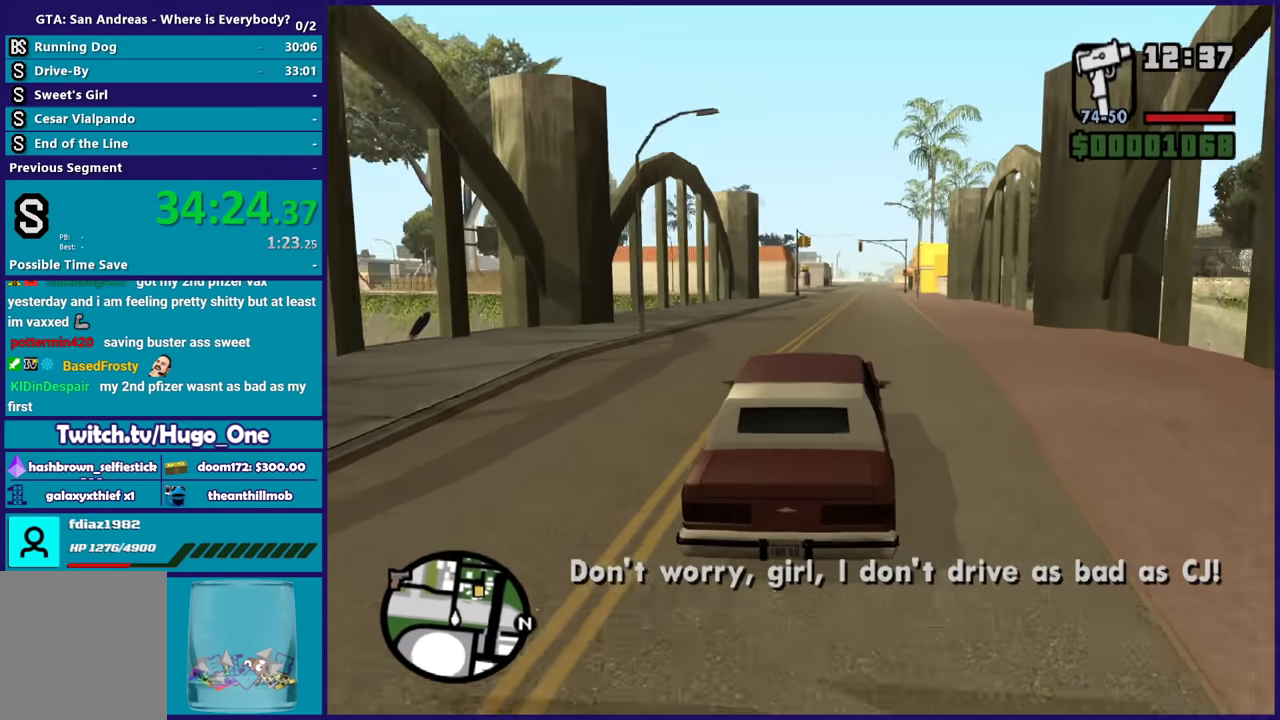
{"buttons": ["R2"], "left_stick": "center", "right_stick": "down-right", "events": []}
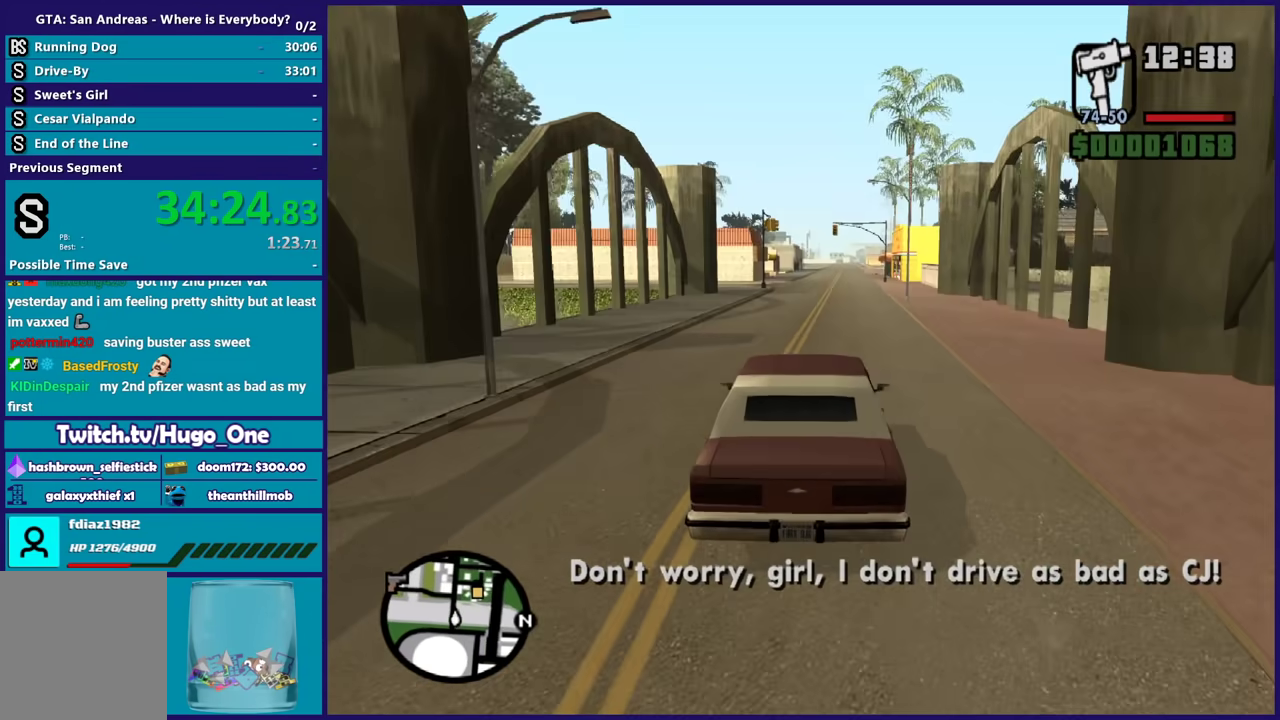
{"buttons": ["R2"], "left_stick": "up-left", "right_stick": "down-right", "events": [[500, "left_stick", "up-left"]]}